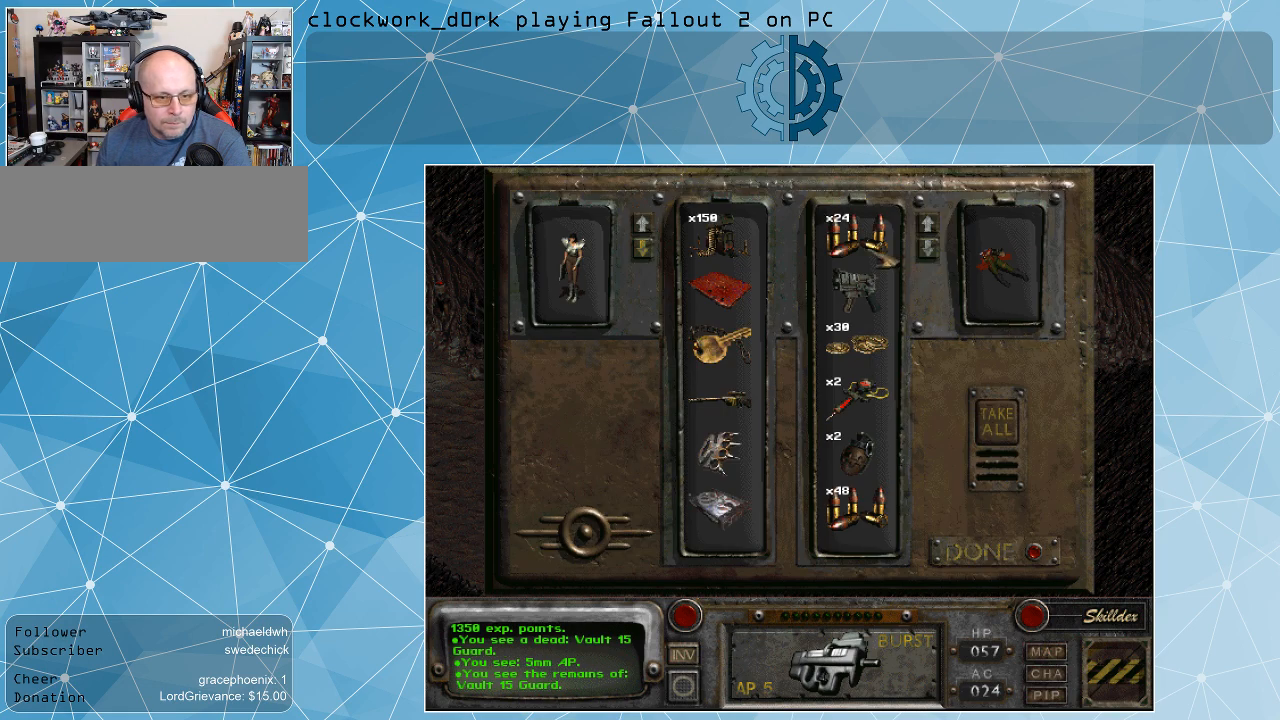
Gameplay with keyboard and mouse; each line is a JSON object with the keys and mouse buttons held at the frame after it. "events" lists presses ("down") and releases ("up") of ".", "/", "0", "1", "2", "3", "4", "5", "6", "7", "8", "9", "a", "alt_l", "alt_r", "b", "backslash", "backspace", "c", "caps_lock", "comma", "ctrl_l", "ctrl_r", "d", "e", "equals", "f", "g", "h", "i", "j", "k", "l", "lbracket", "m", "minus", "n", "o", "p", "q", "quote", "r", "rbracket", "return", "s", "semicolon", "shift_l", "shift_r", "space", "super", "t", "tab", "tilde", "u", "v", "w", "x", "y", "z", "mouse_left" and "mouse_right" between this image and that frame as [ms after this image, input, new state], when the widget could be followed in between. "mouse_left", "mouse_right" = the "left", "right" buttons of the "mouse" list. No other keys are recorded. Not read: mouse_move.
{"keys": [], "mouse": [], "events": []}
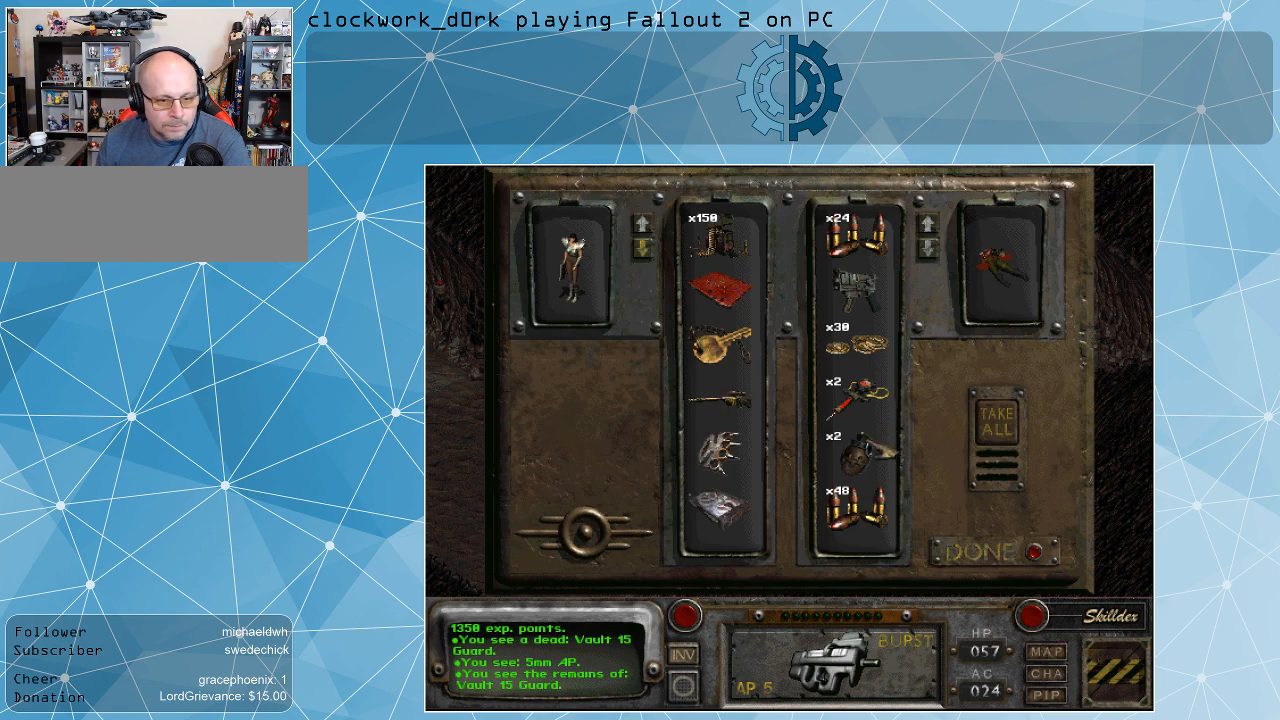
{"keys": [], "mouse": [], "events": []}
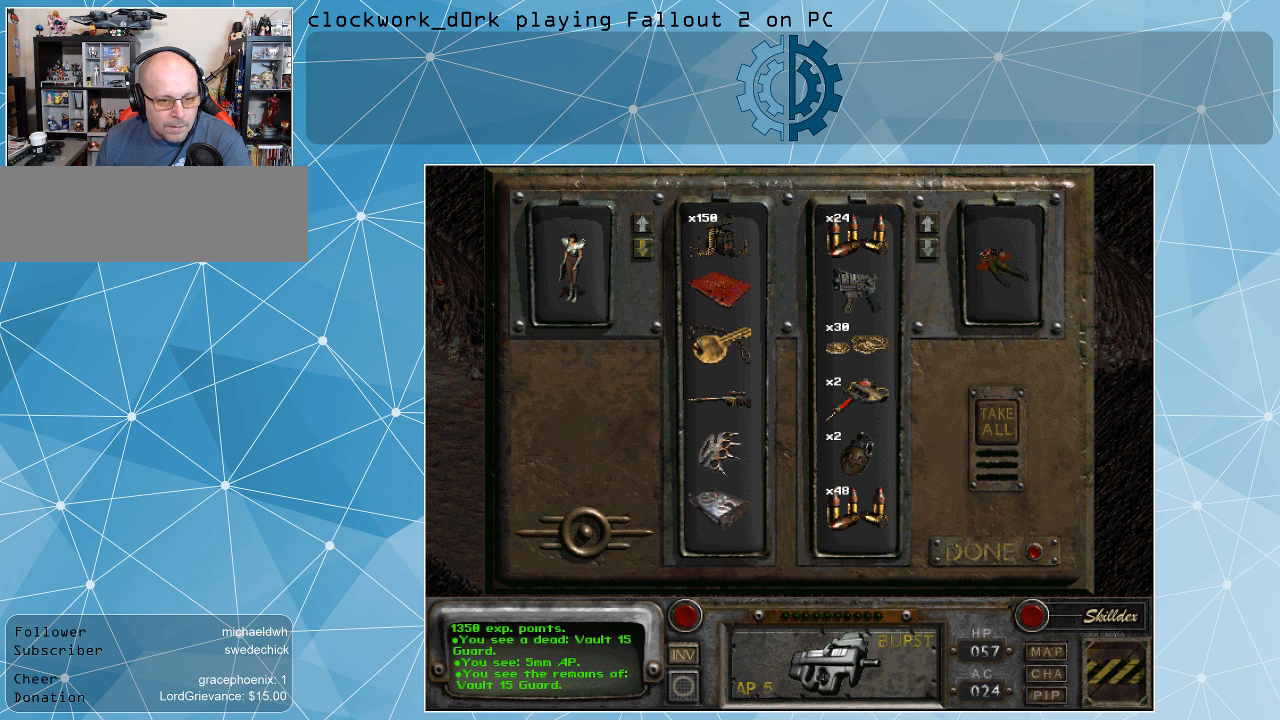
{"keys": [], "mouse": [], "events": []}
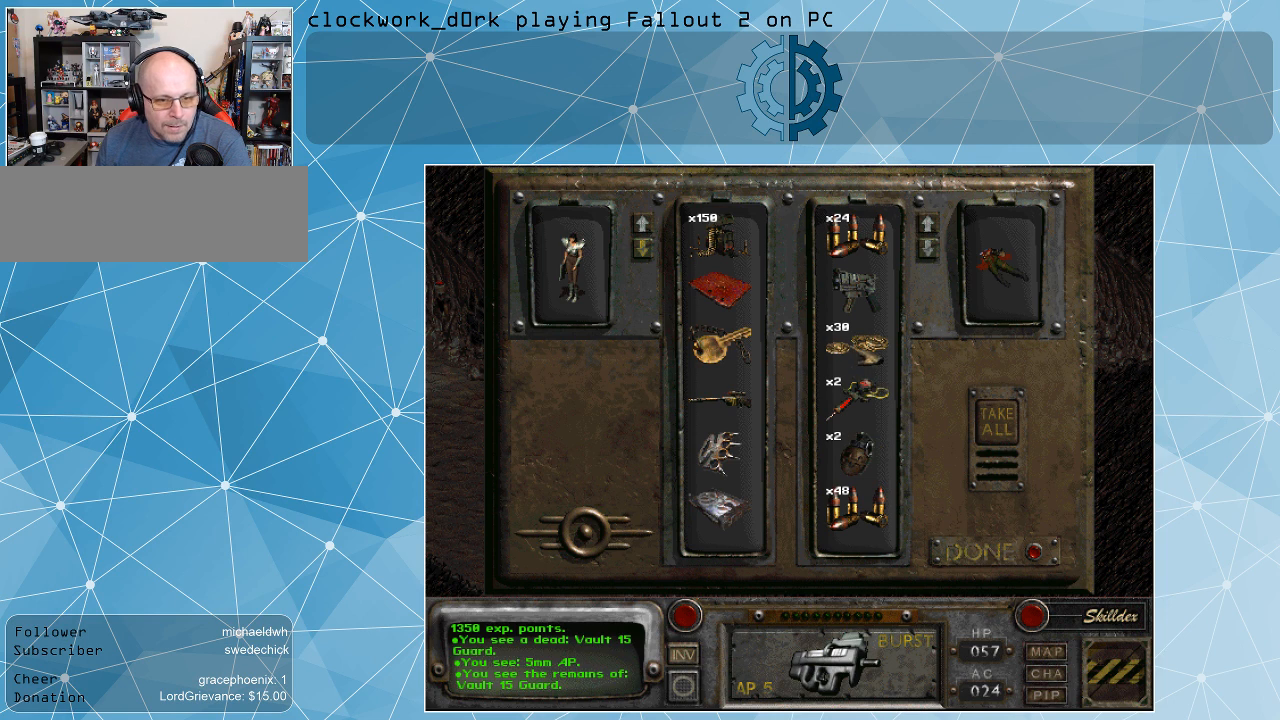
{"keys": [], "mouse": [], "events": [[100, "mouse_left", "down"], [467, "mouse_left", "up"]]}
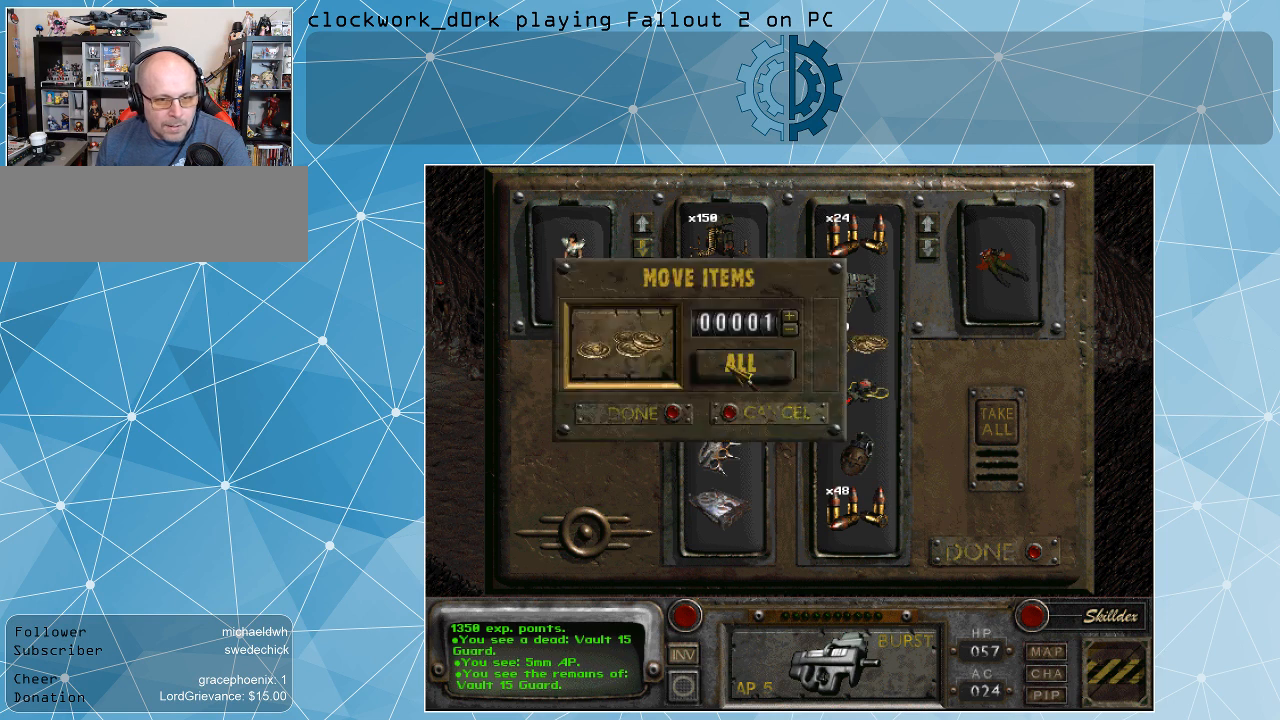
{"keys": [], "mouse": [], "events": []}
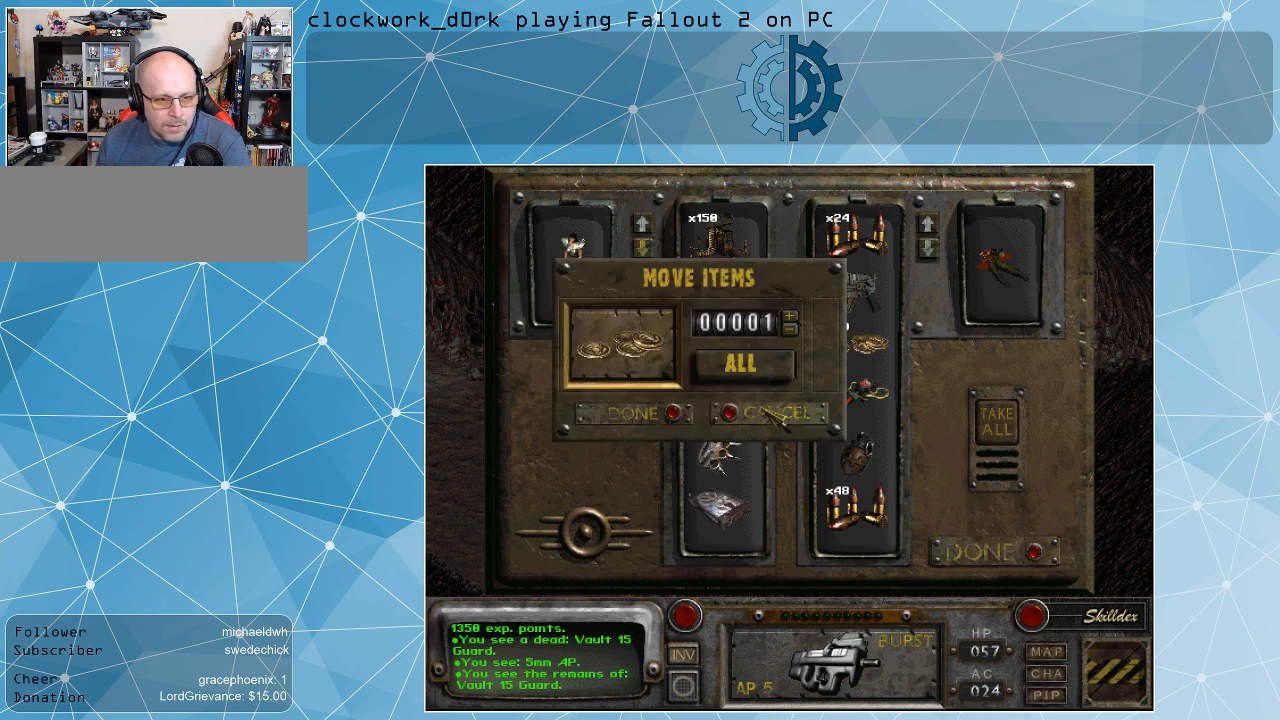
{"keys": [], "mouse": [], "events": [[367, "mouse_left", "down"], [467, "mouse_left", "up"]]}
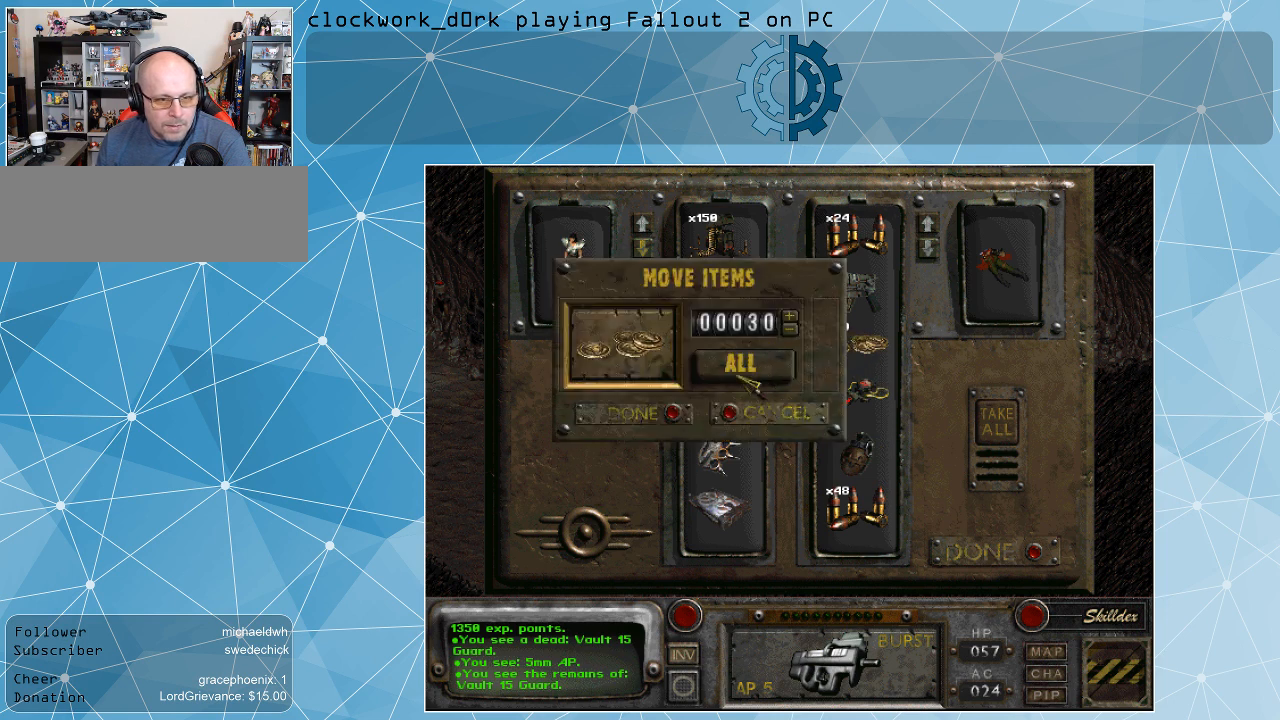
{"keys": [], "mouse": ["left"], "events": [[467, "mouse_left", "down"]]}
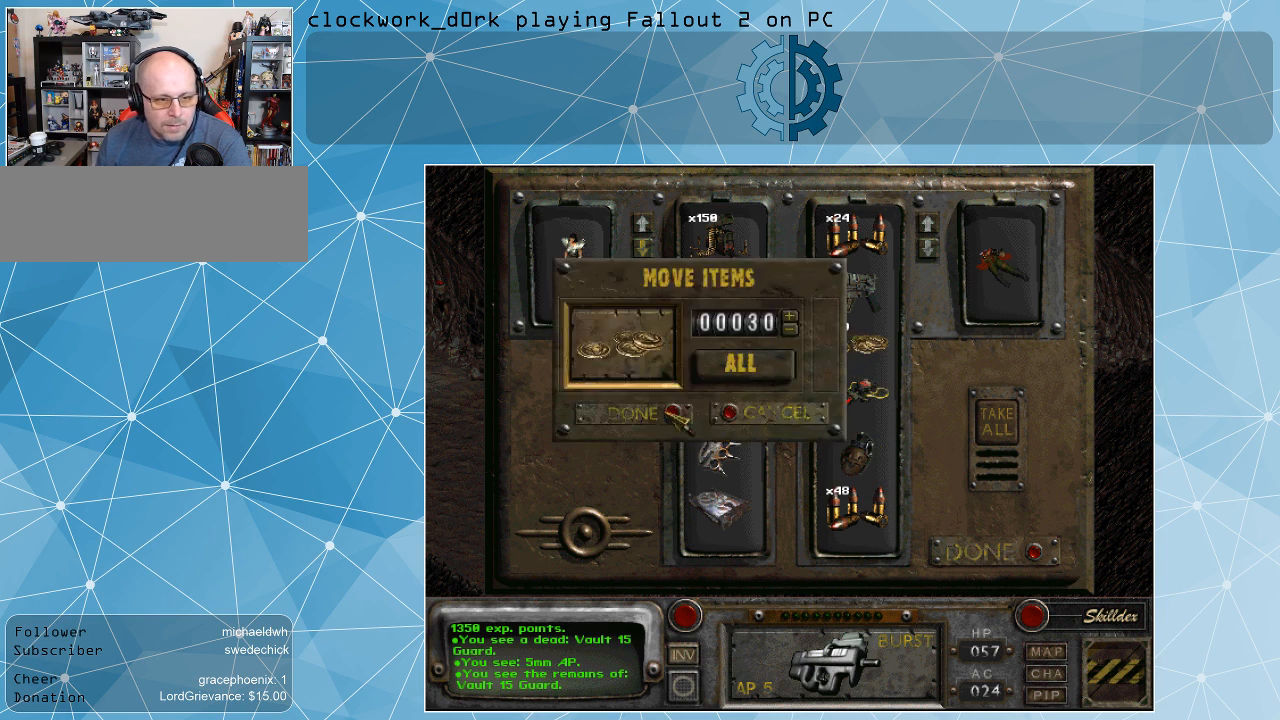
{"keys": [], "mouse": [], "events": [[67, "mouse_left", "up"]]}
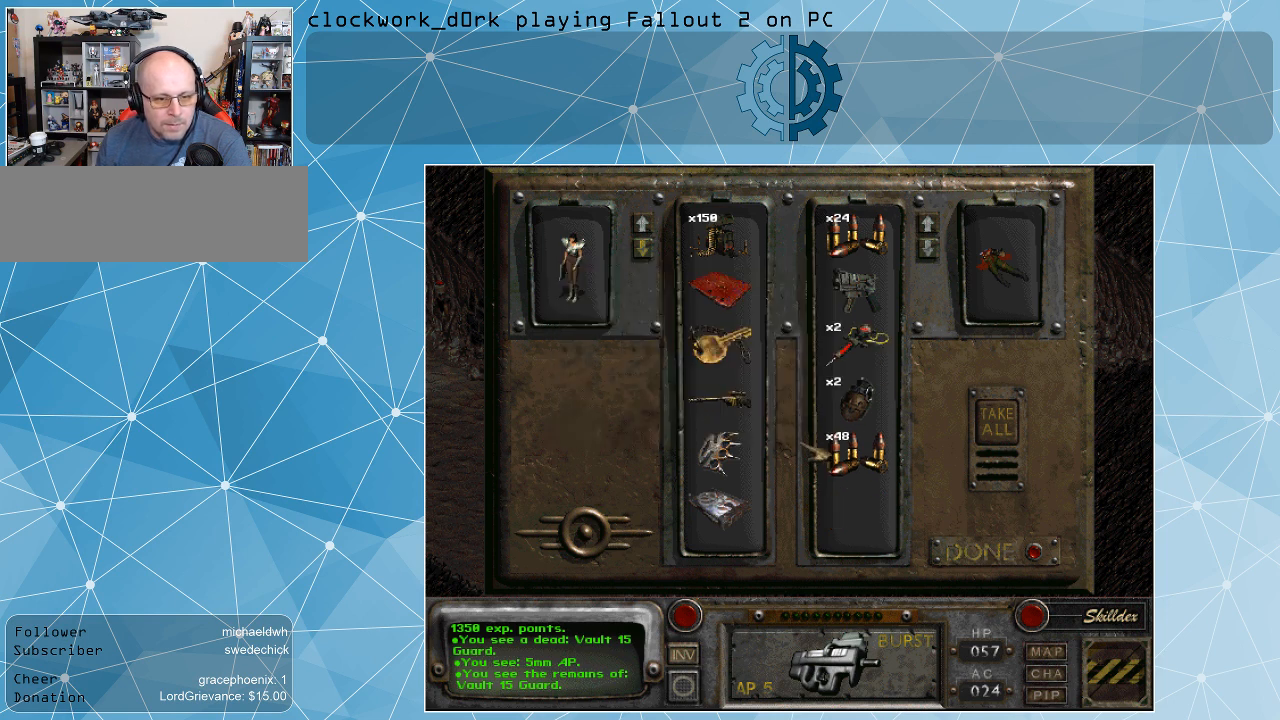
{"keys": [], "mouse": [], "events": []}
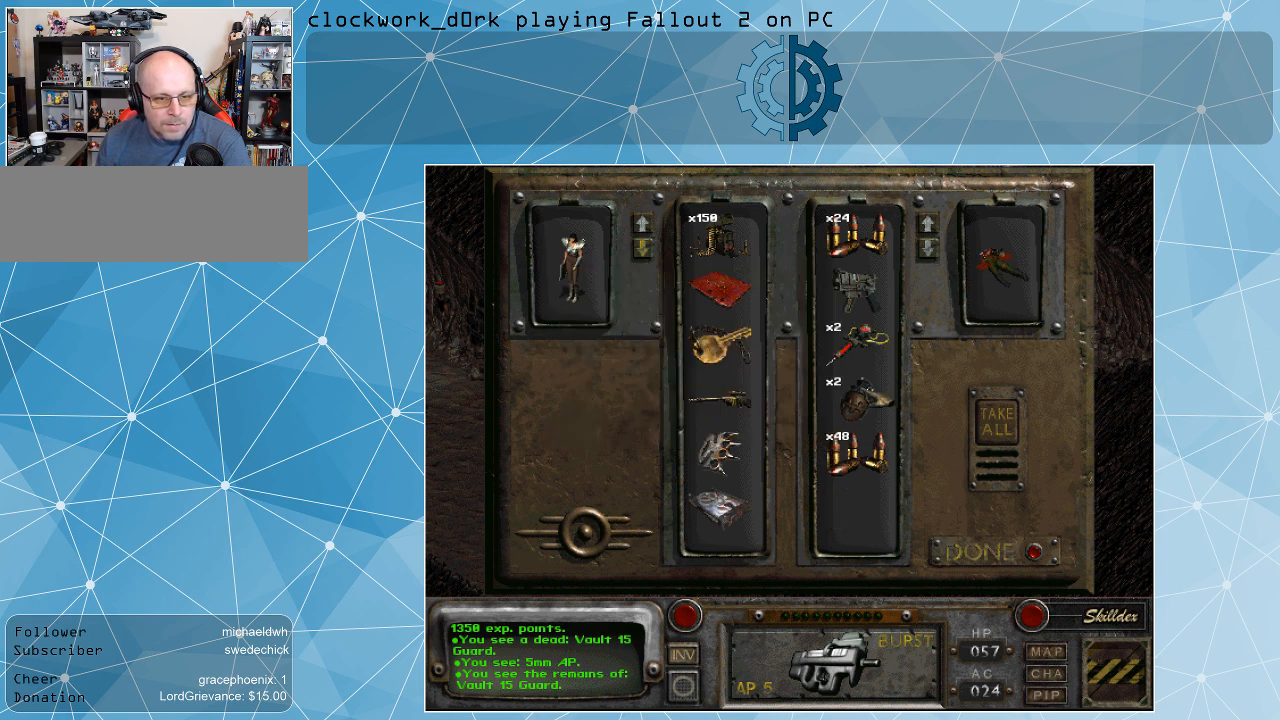
{"keys": [], "mouse": ["left"], "events": [[467, "mouse_left", "down"]]}
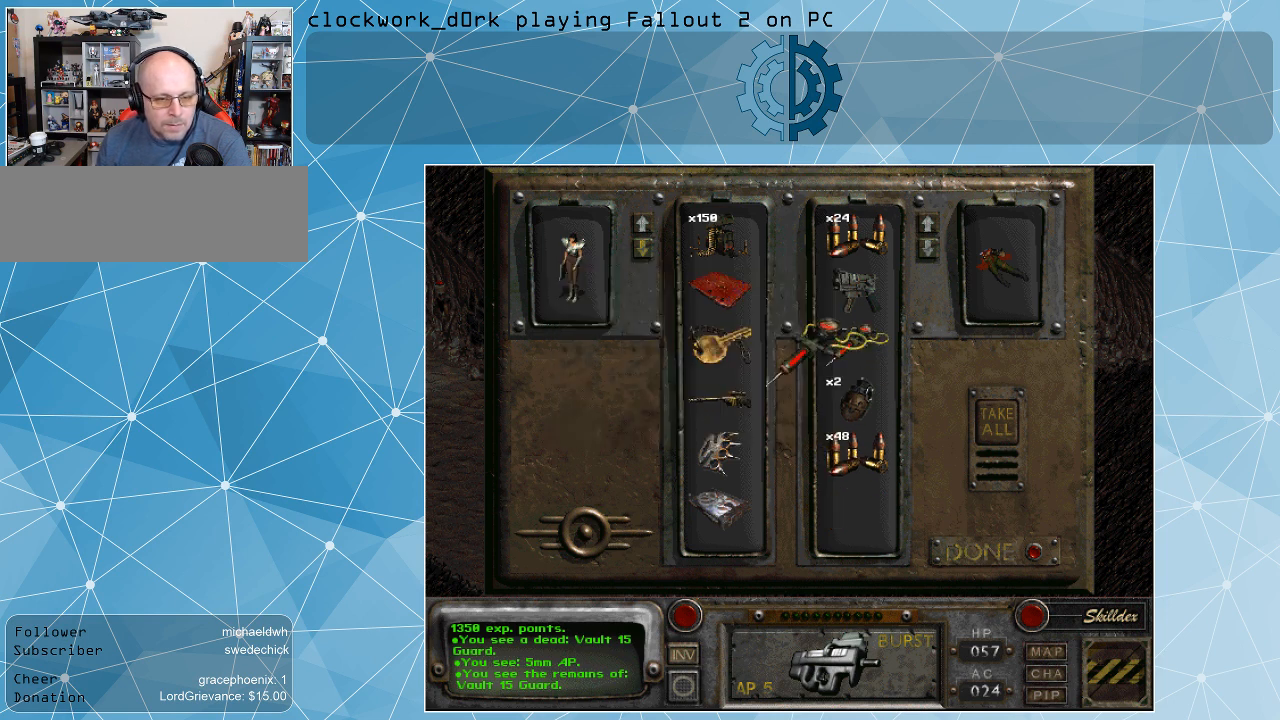
{"keys": [], "mouse": [], "events": [[300, "mouse_left", "up"]]}
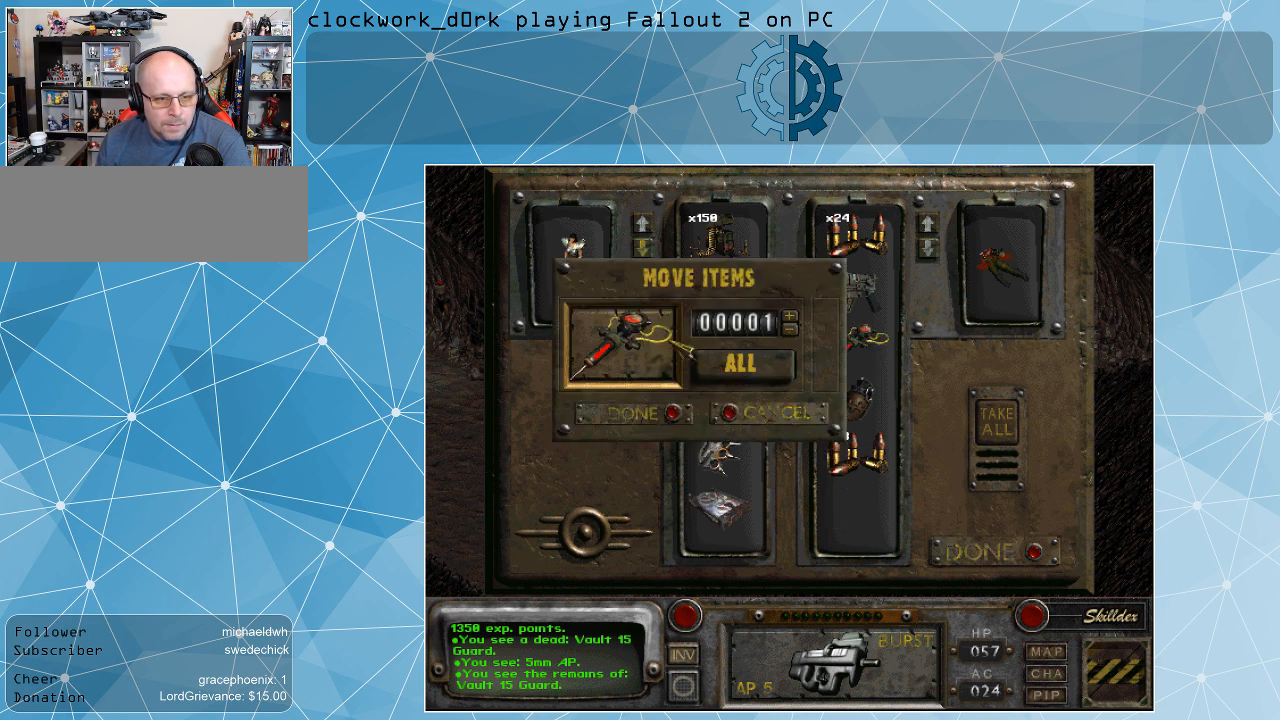
{"keys": [], "mouse": [], "events": []}
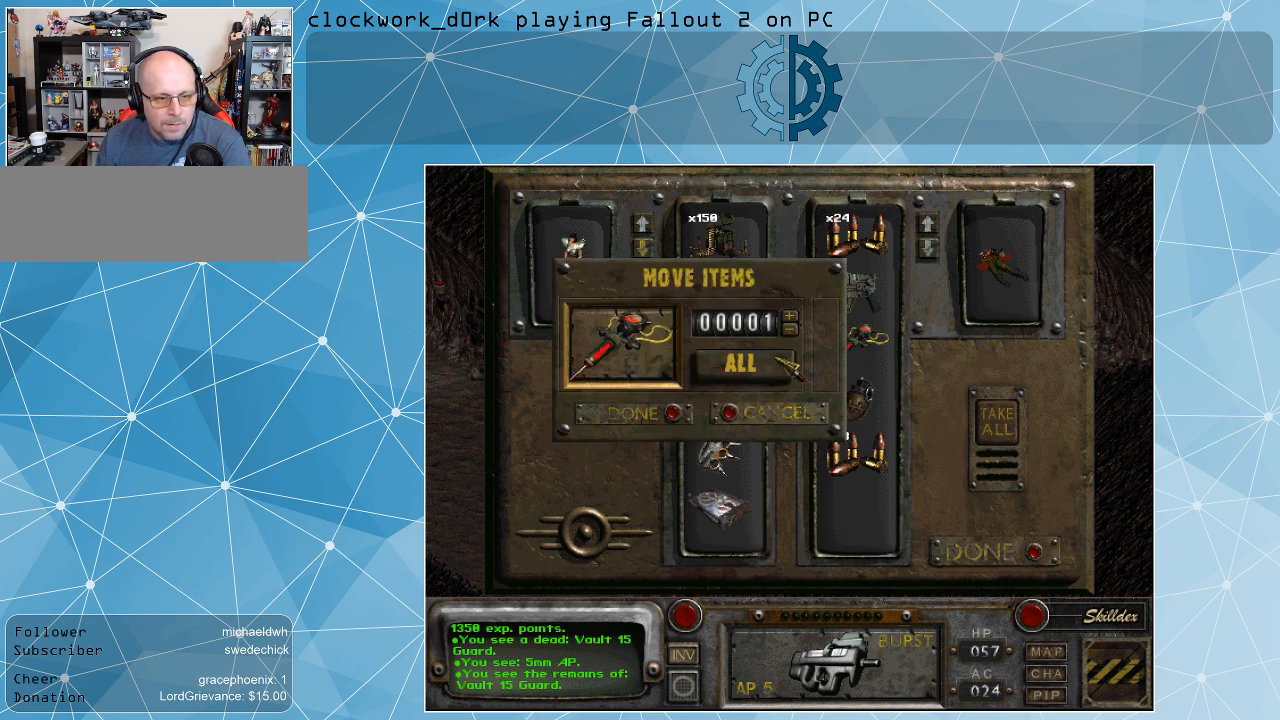
{"keys": [], "mouse": [], "events": [[100, "mouse_left", "down"], [200, "mouse_left", "up"]]}
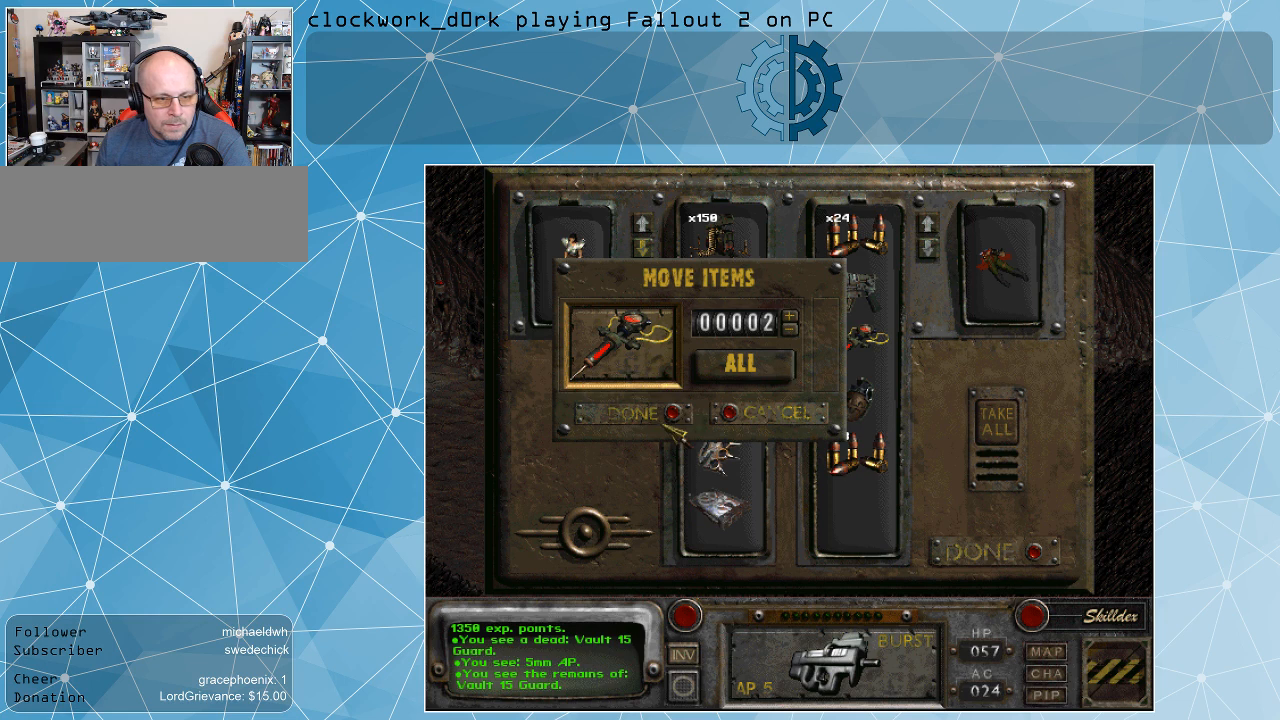
{"keys": [], "mouse": [], "events": [[300, "mouse_left", "down"], [400, "mouse_left", "up"]]}
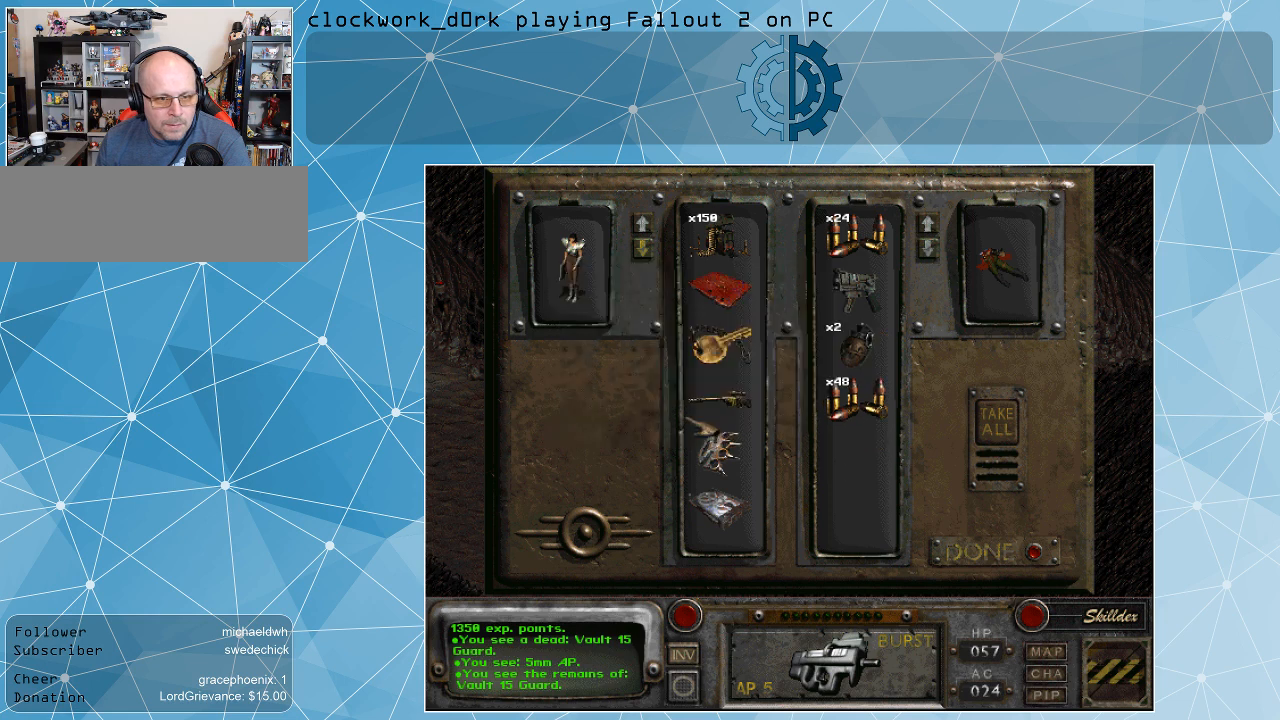
{"keys": [], "mouse": [], "events": []}
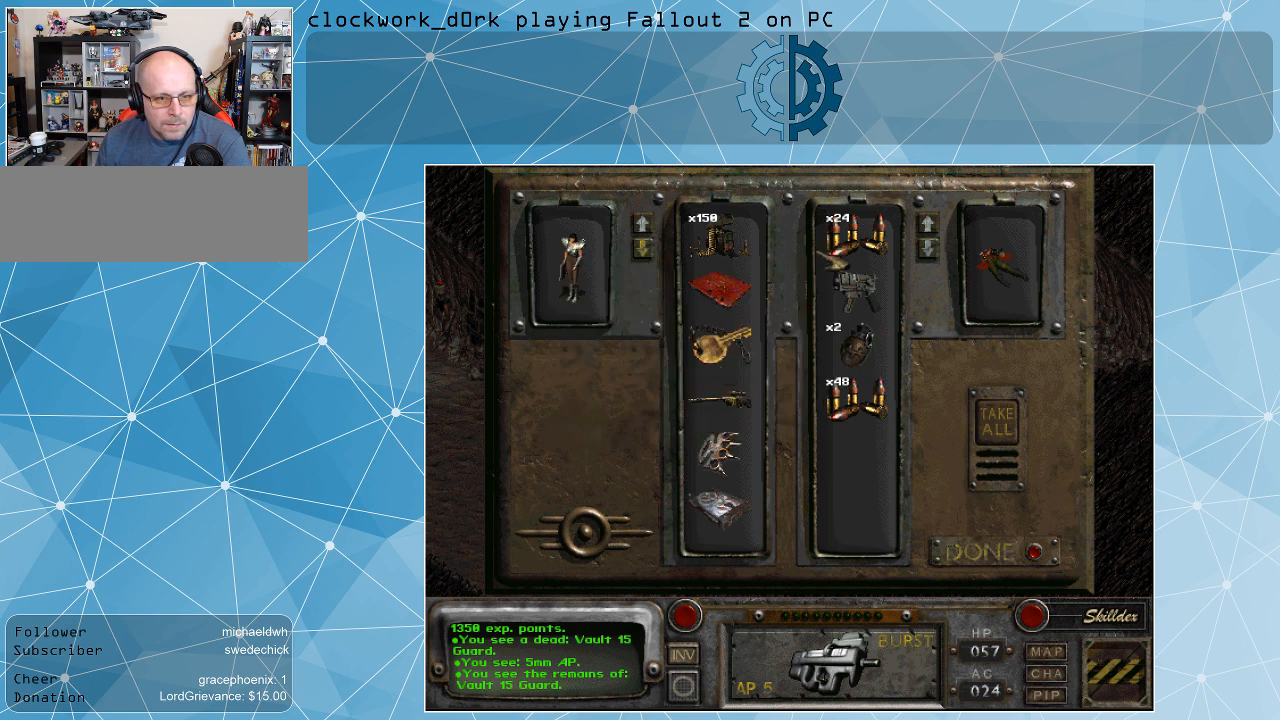
{"keys": [], "mouse": [], "events": []}
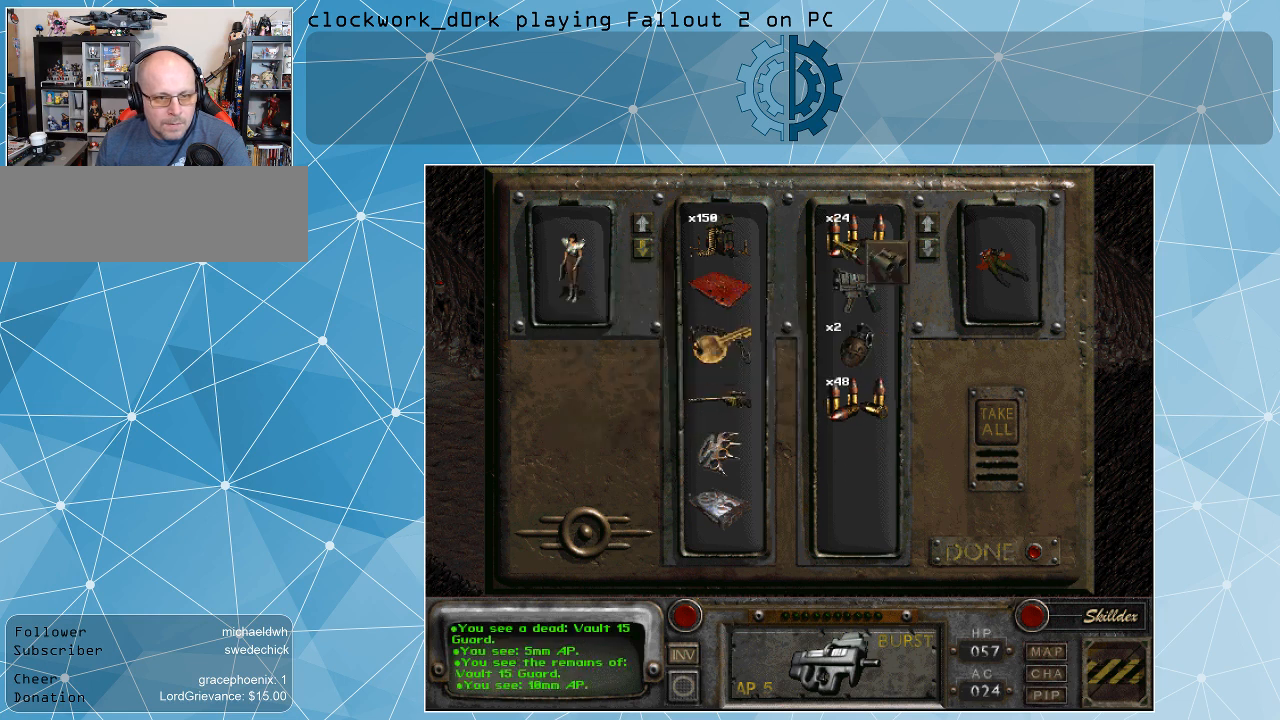
{"keys": [], "mouse": [], "events": [[33, "mouse_right", "down"], [167, "mouse_right", "up"]]}
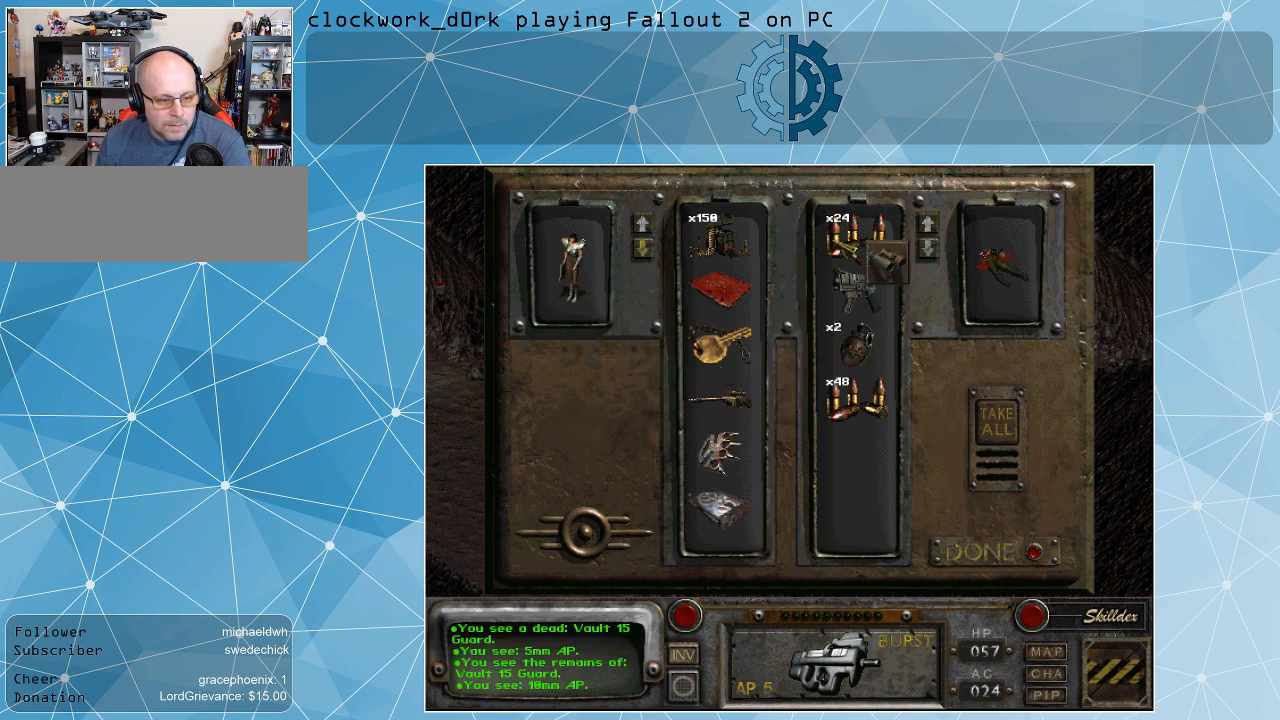
{"keys": [], "mouse": [], "events": [[333, "mouse_right", "down"], [467, "mouse_right", "up"]]}
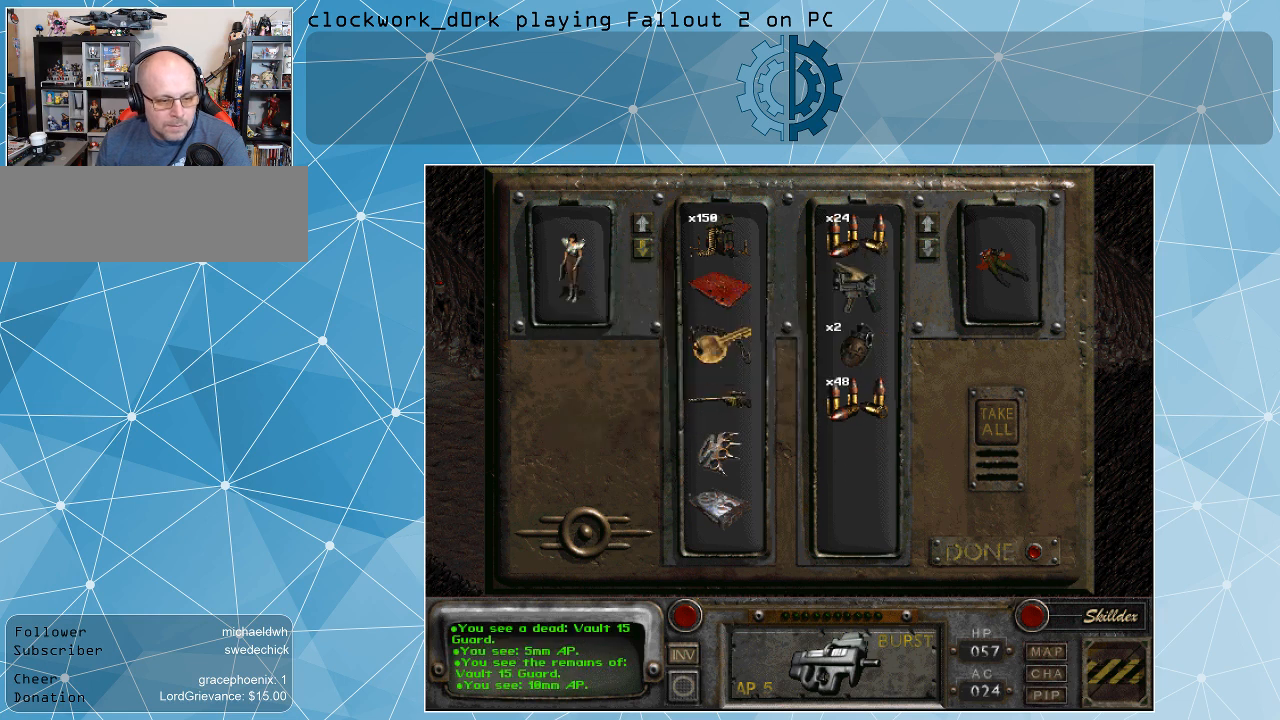
{"keys": [], "mouse": [], "events": []}
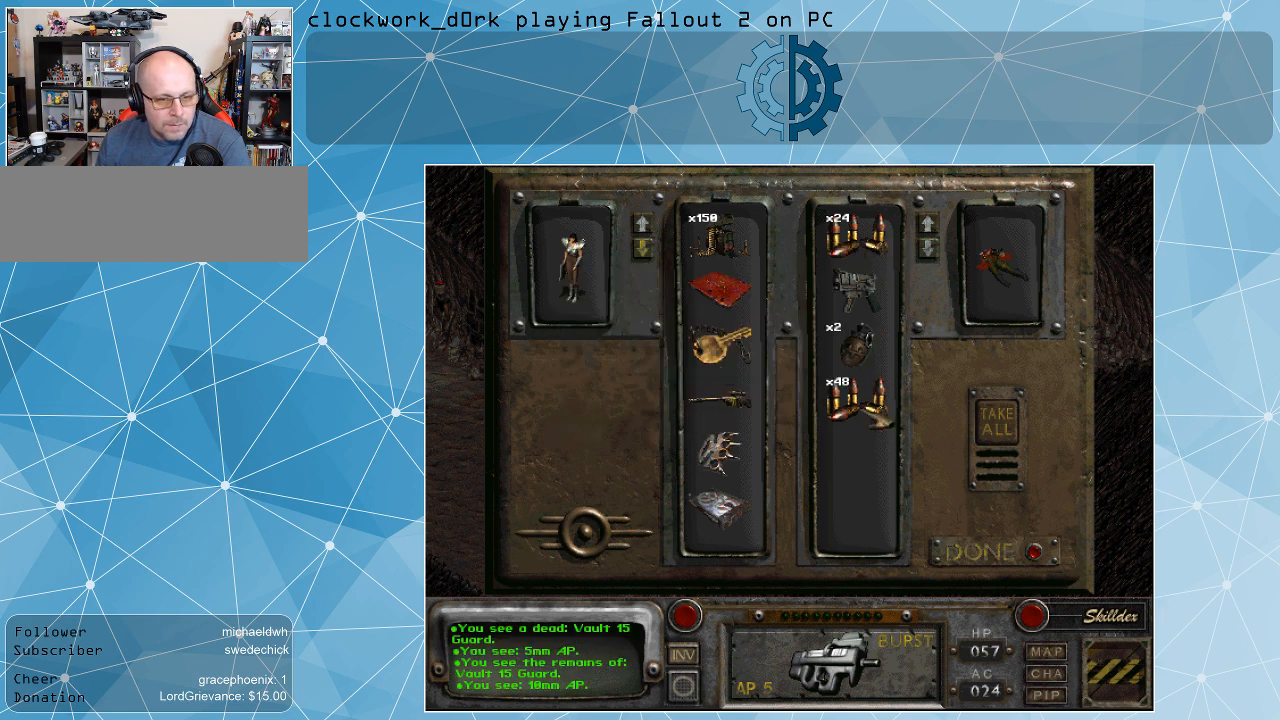
{"keys": [], "mouse": ["right"], "events": [[67, "mouse_right", "down"], [167, "mouse_right", "up"], [400, "mouse_right", "down"]]}
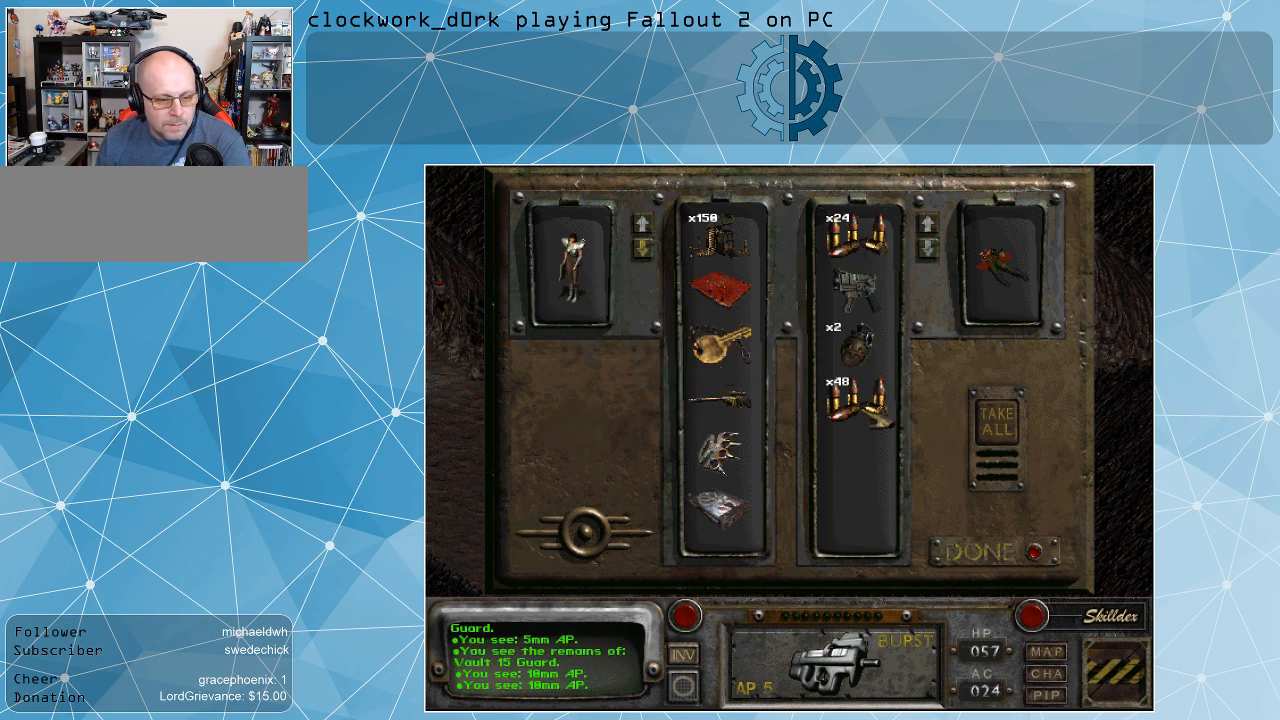
{"keys": [], "mouse": [], "events": [[33, "mouse_right", "up"]]}
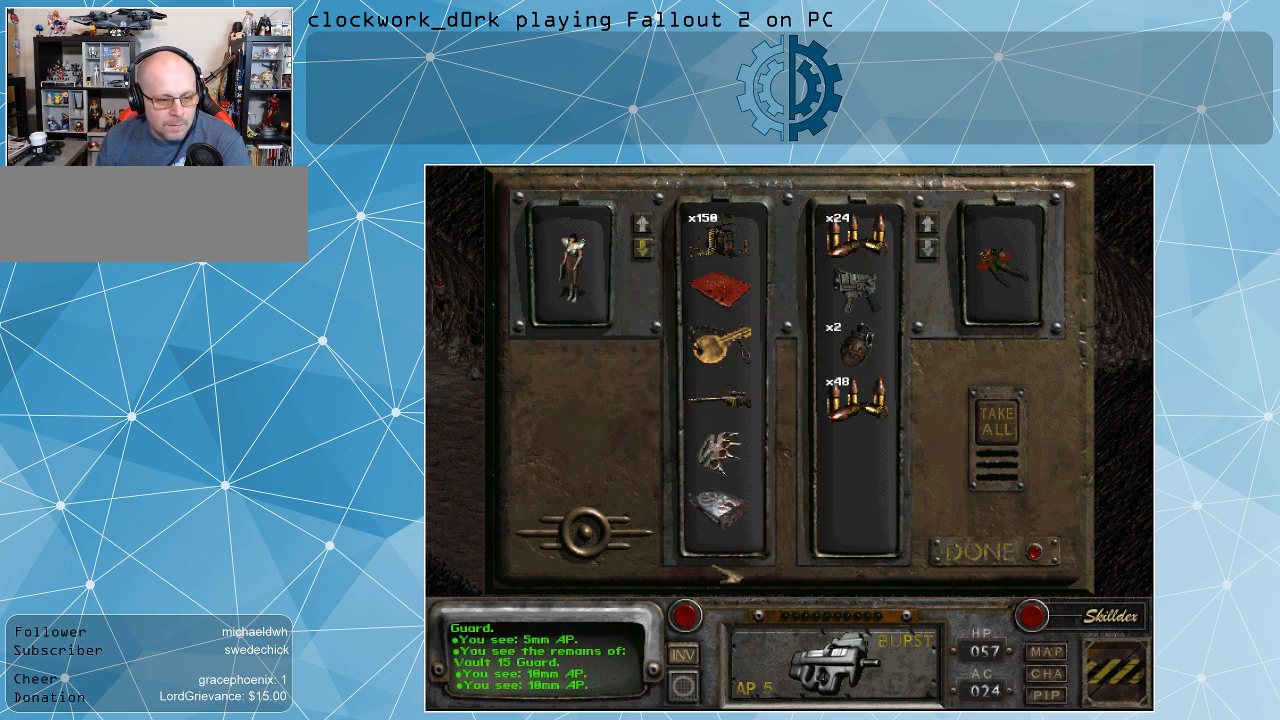
{"keys": [], "mouse": [], "events": []}
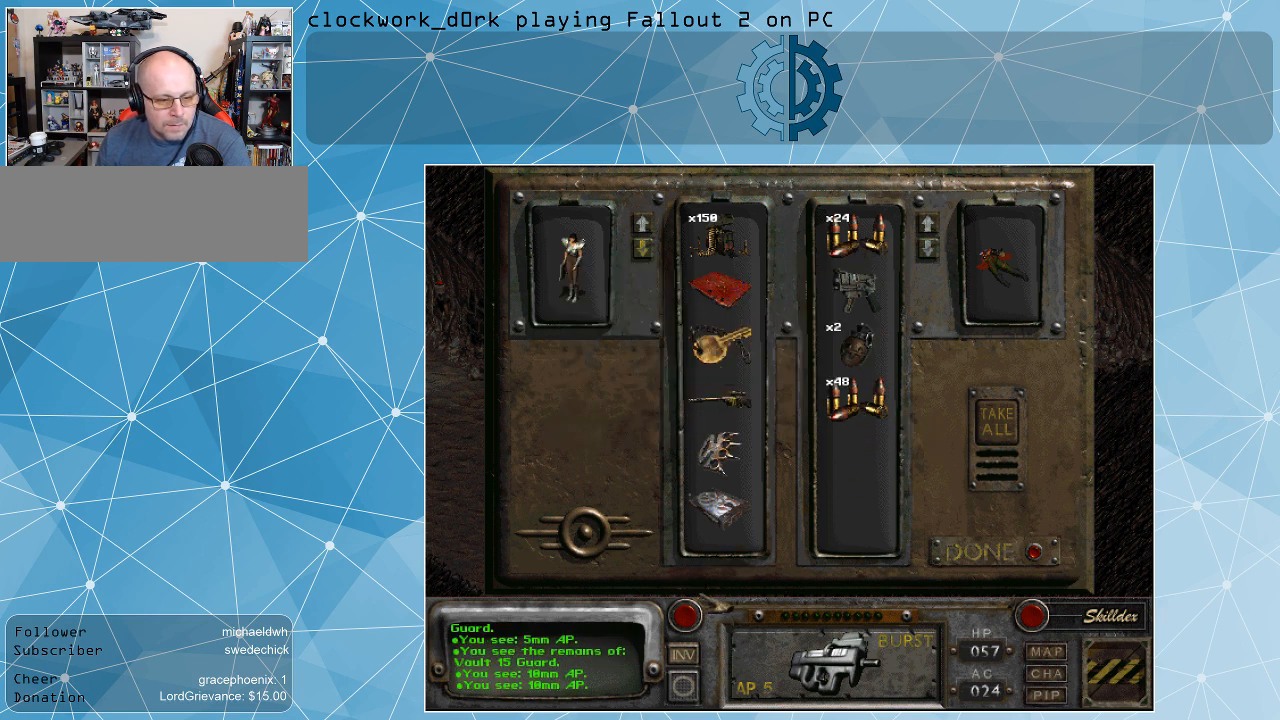
{"keys": [], "mouse": [], "events": []}
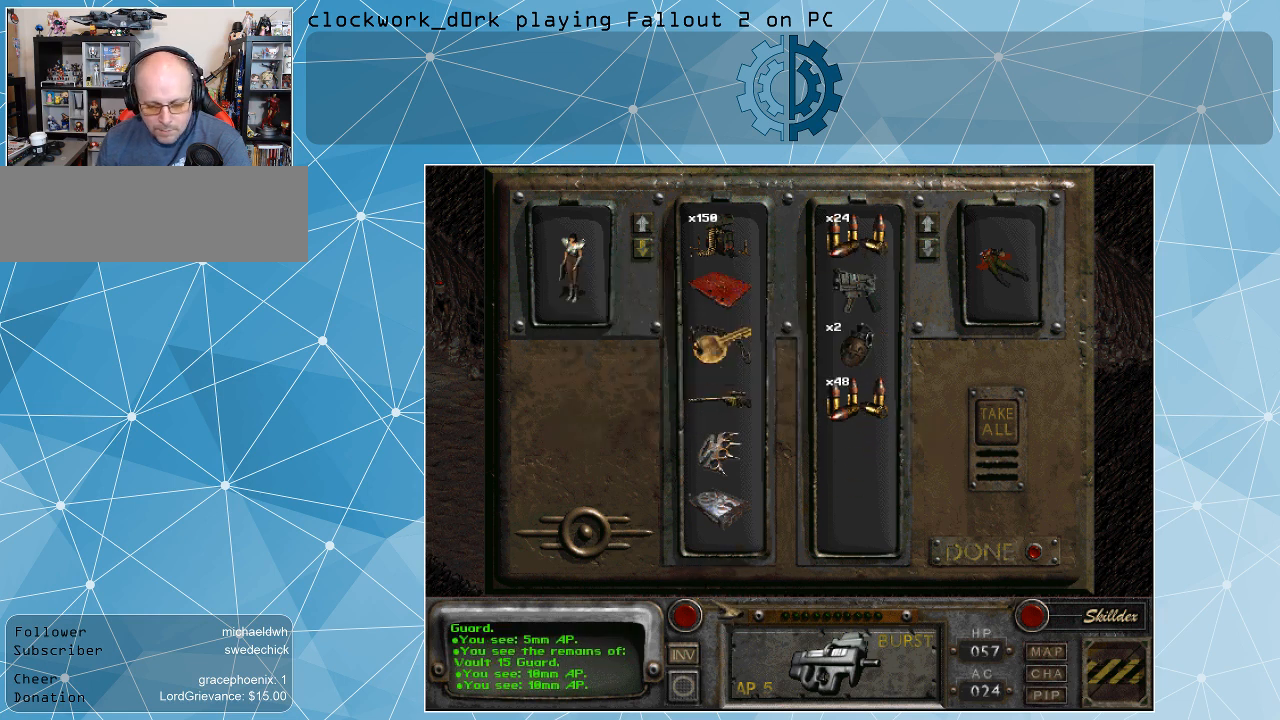
{"keys": [], "mouse": [], "events": []}
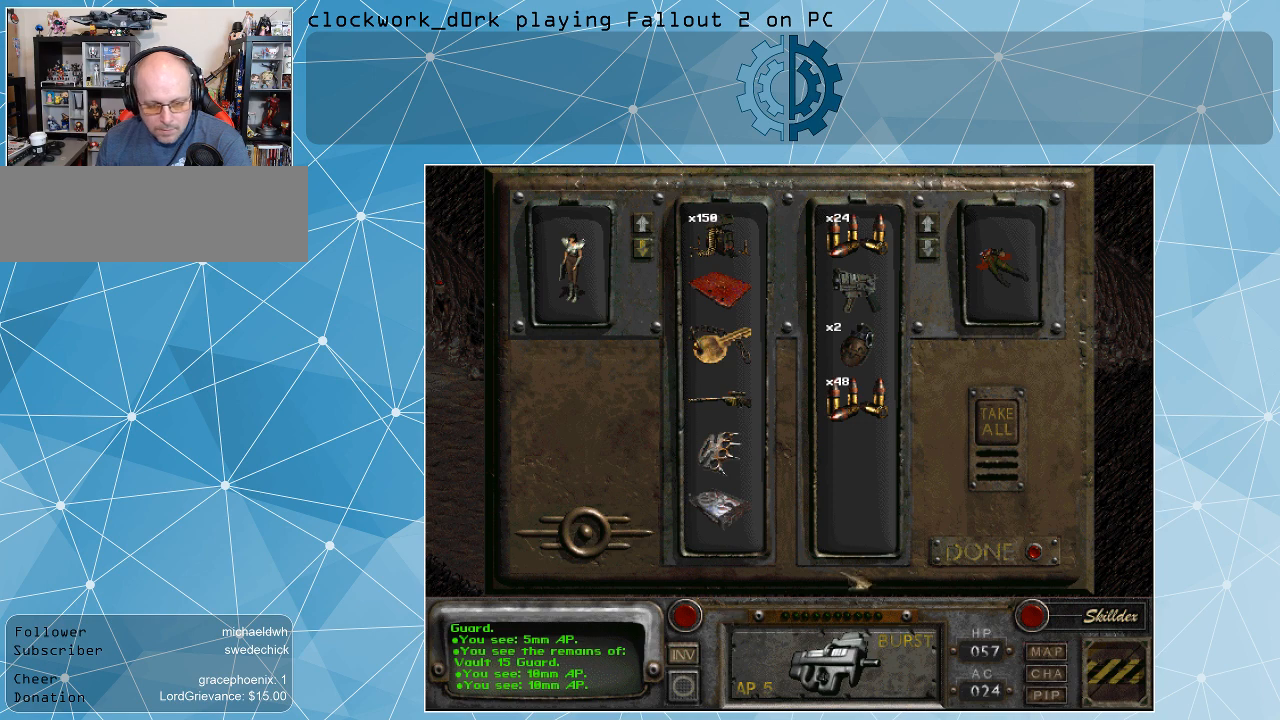
{"keys": [], "mouse": [], "events": []}
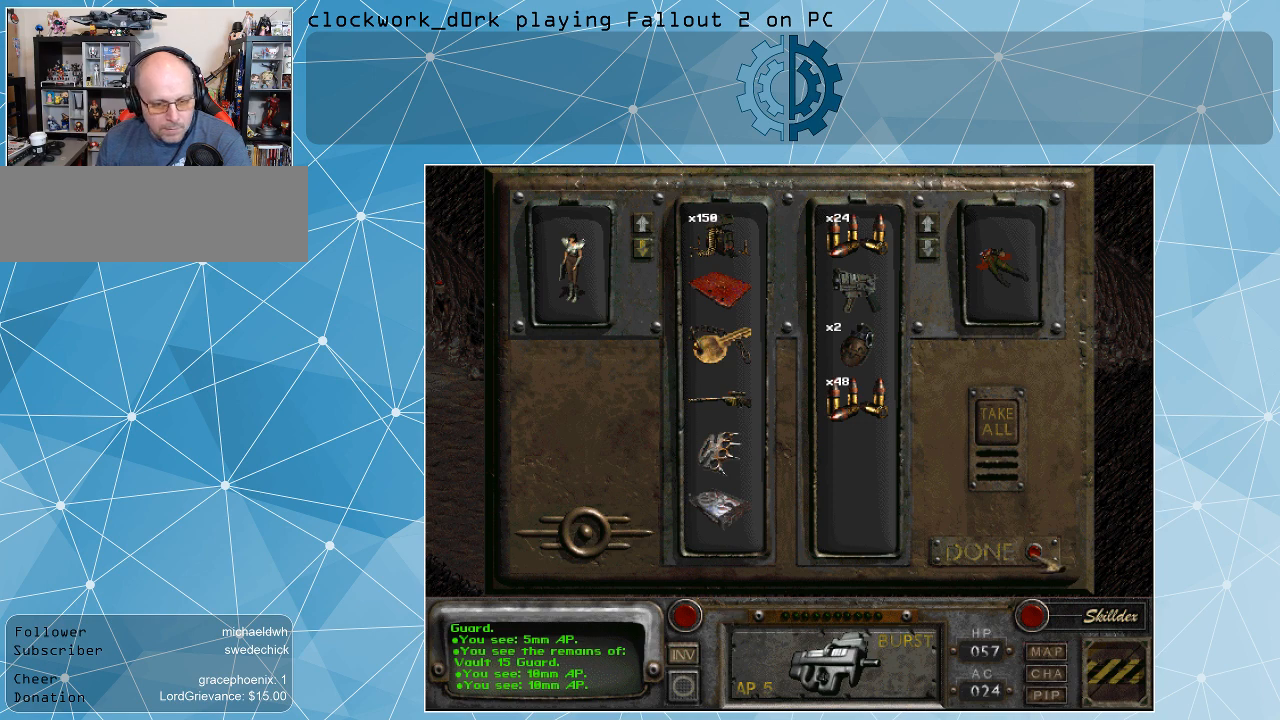
{"keys": [], "mouse": [], "events": [[167, "mouse_left", "down"], [300, "mouse_left", "up"]]}
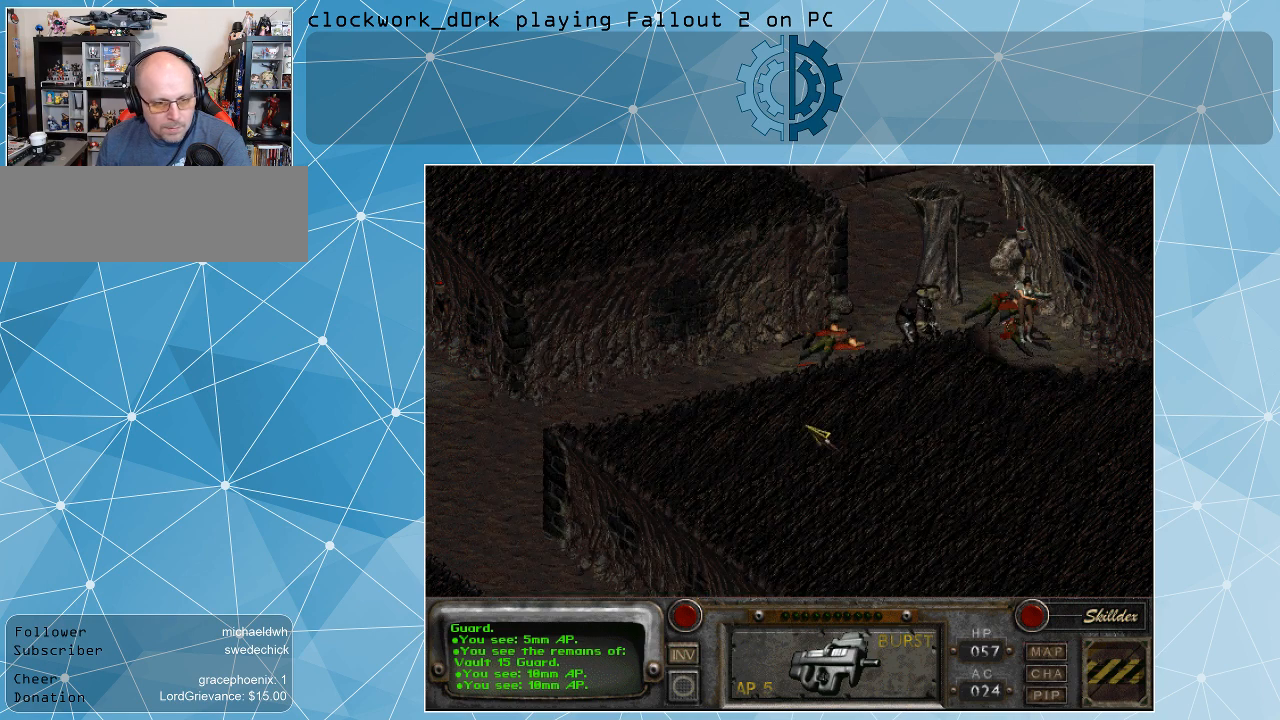
{"keys": [], "mouse": [], "events": []}